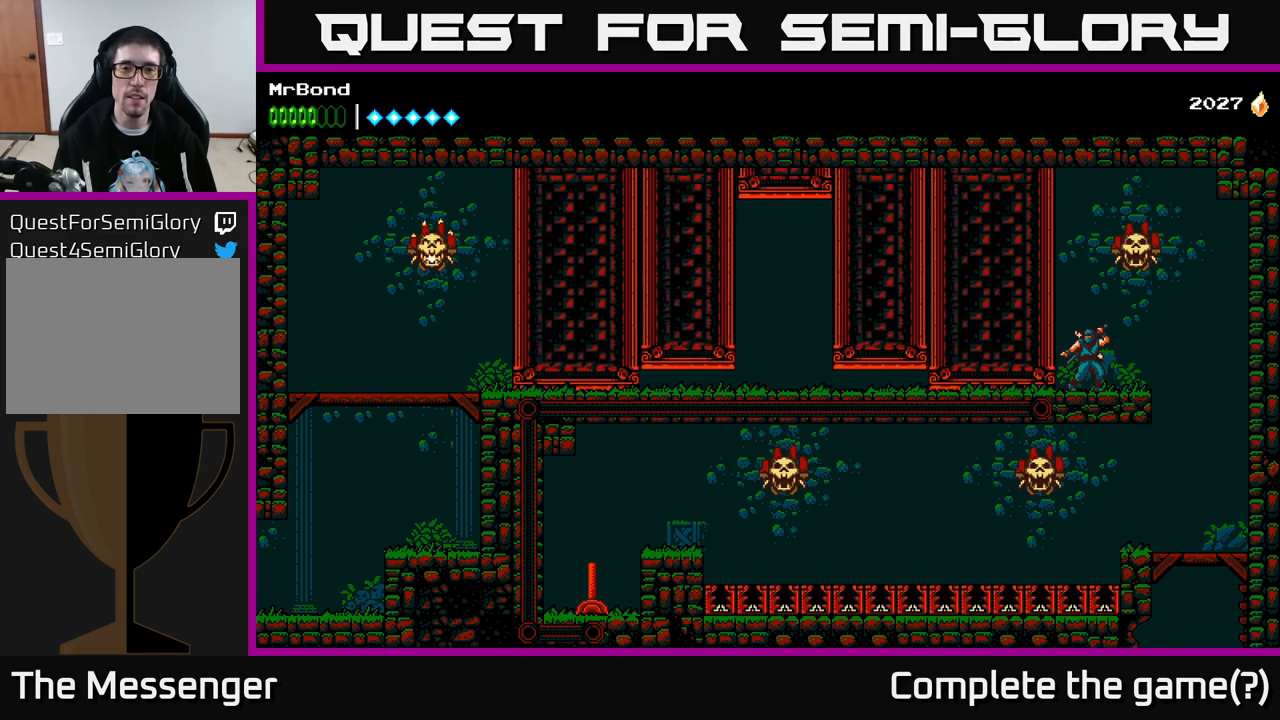
Gameplay with a controller (Xbox layout); each line is a JSON object with the inputs held at the frame after it. "events" lists button and stick changes between this image and that frame as [ms after this image, input, new state], when the widget could be followed in between. Not read: left_stick.
{"buttons": ["DPAD_LEFT"], "right_stick": "center", "events": [[317, "DPAD_LEFT", "down"]]}
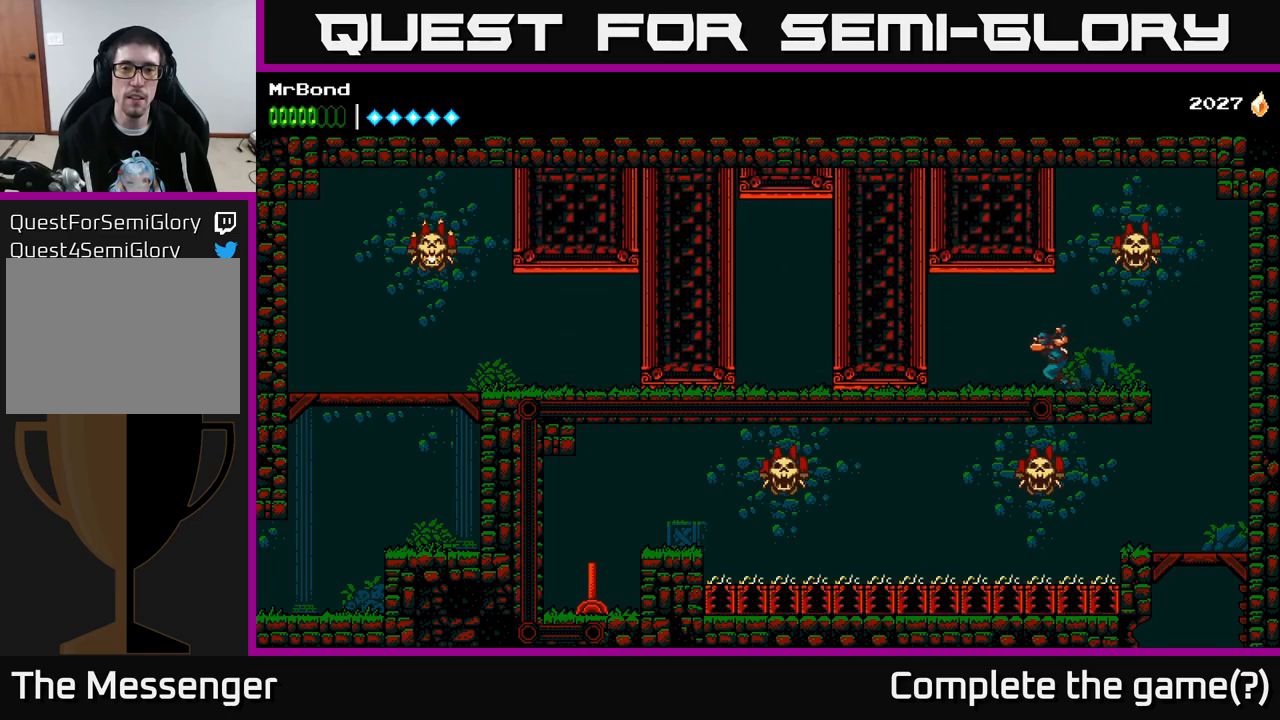
{"buttons": ["DPAD_LEFT"], "right_stick": "center", "events": []}
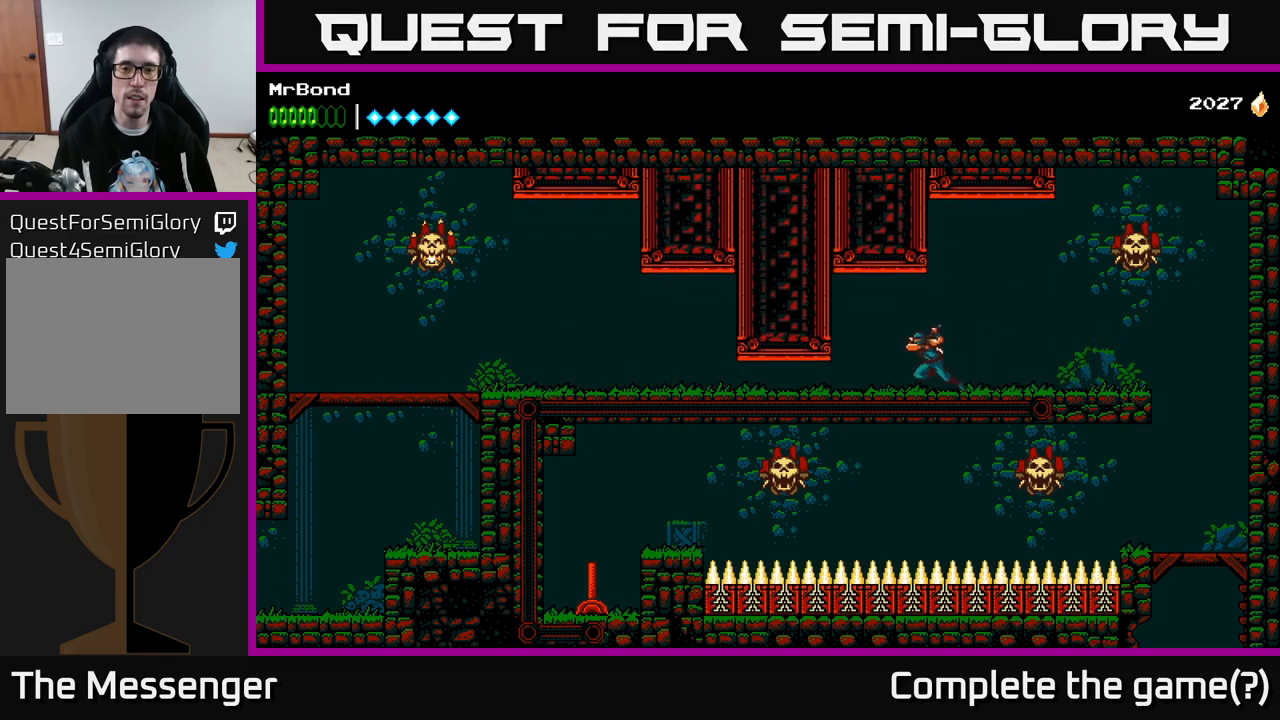
{"buttons": ["DPAD_LEFT"], "right_stick": "center", "events": []}
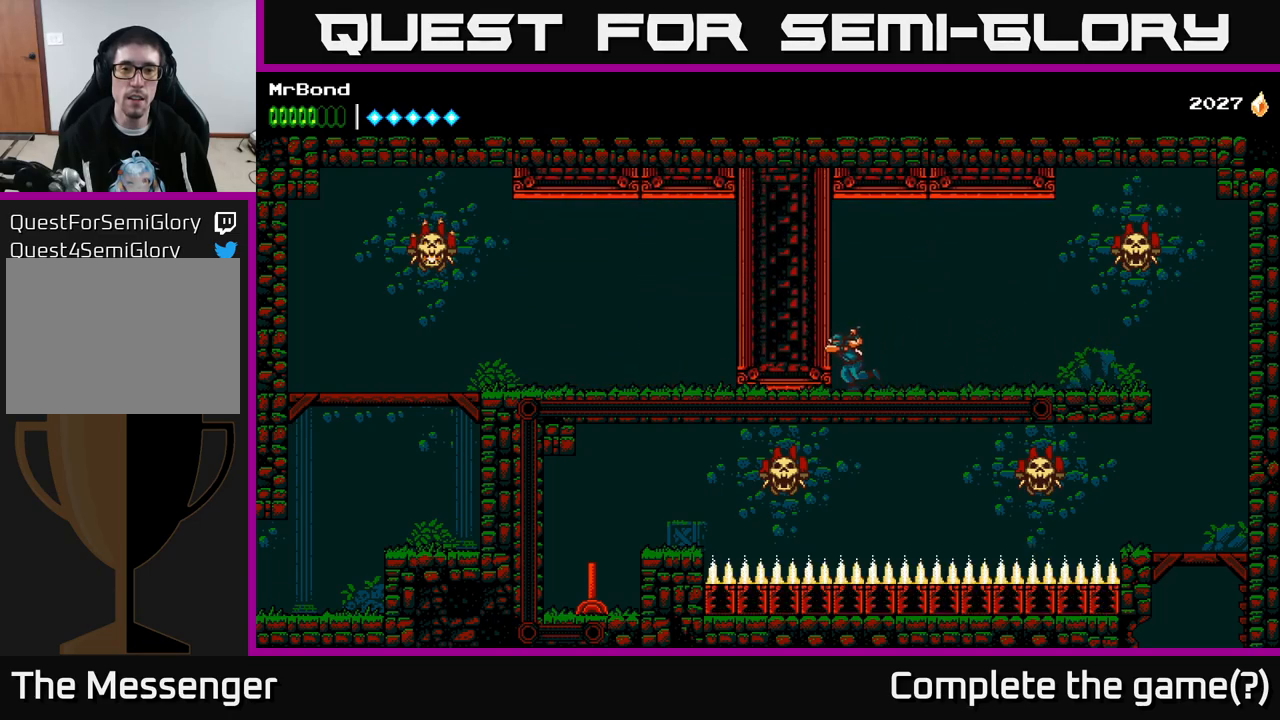
{"buttons": ["DPAD_LEFT"], "right_stick": "center", "events": []}
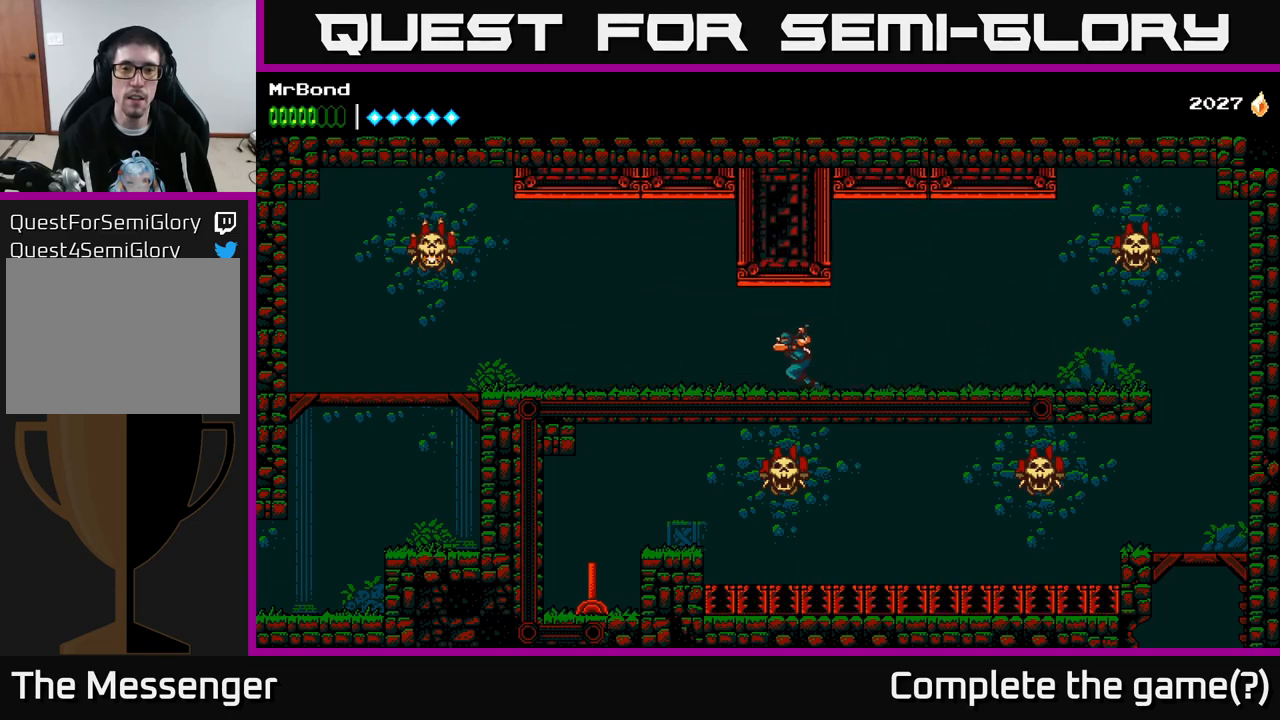
{"buttons": ["B", "DPAD_LEFT"], "right_stick": "center", "events": [[233, "A", "down"], [417, "A", "up"], [417, "B", "down"]]}
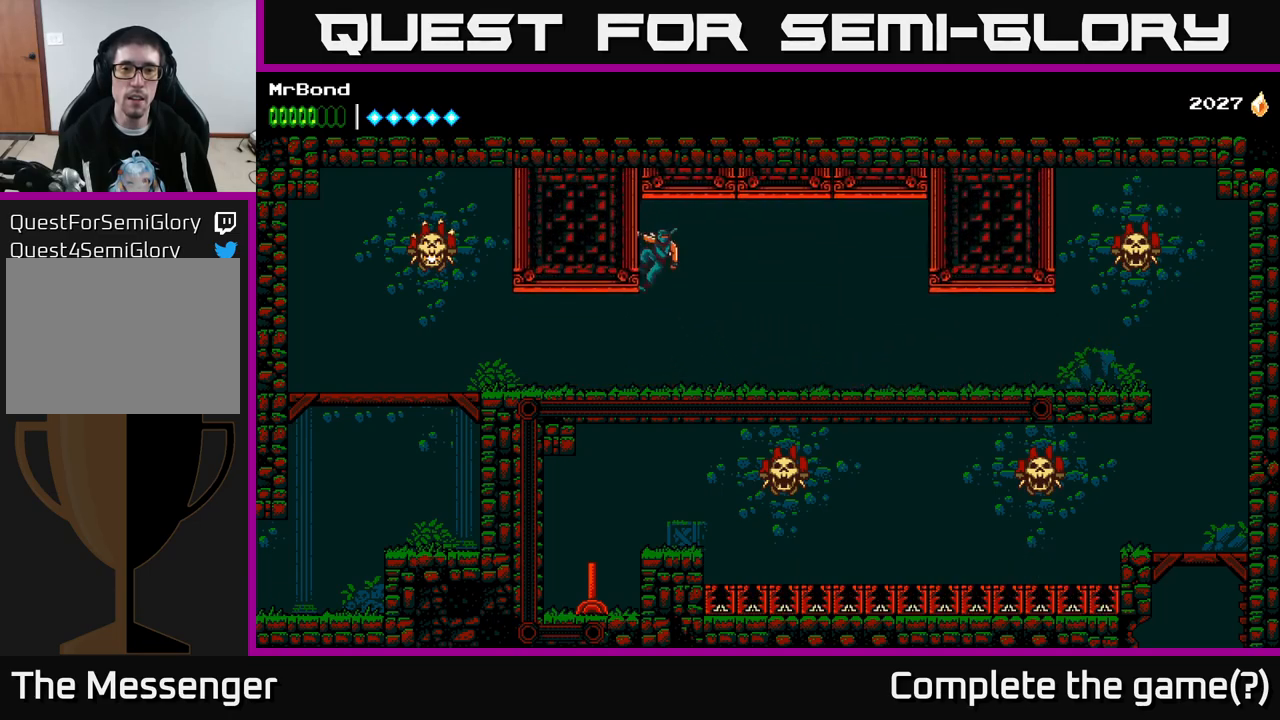
{"buttons": ["A", "DPAD_RIGHT"], "right_stick": "center", "events": [[33, "B", "up"], [133, "A", "down"], [317, "A", "up"], [400, "A", "down"], [433, "DPAD_LEFT", "up"], [433, "DPAD_RIGHT", "down"], [433, "X", "down"], [500, "X", "up"]]}
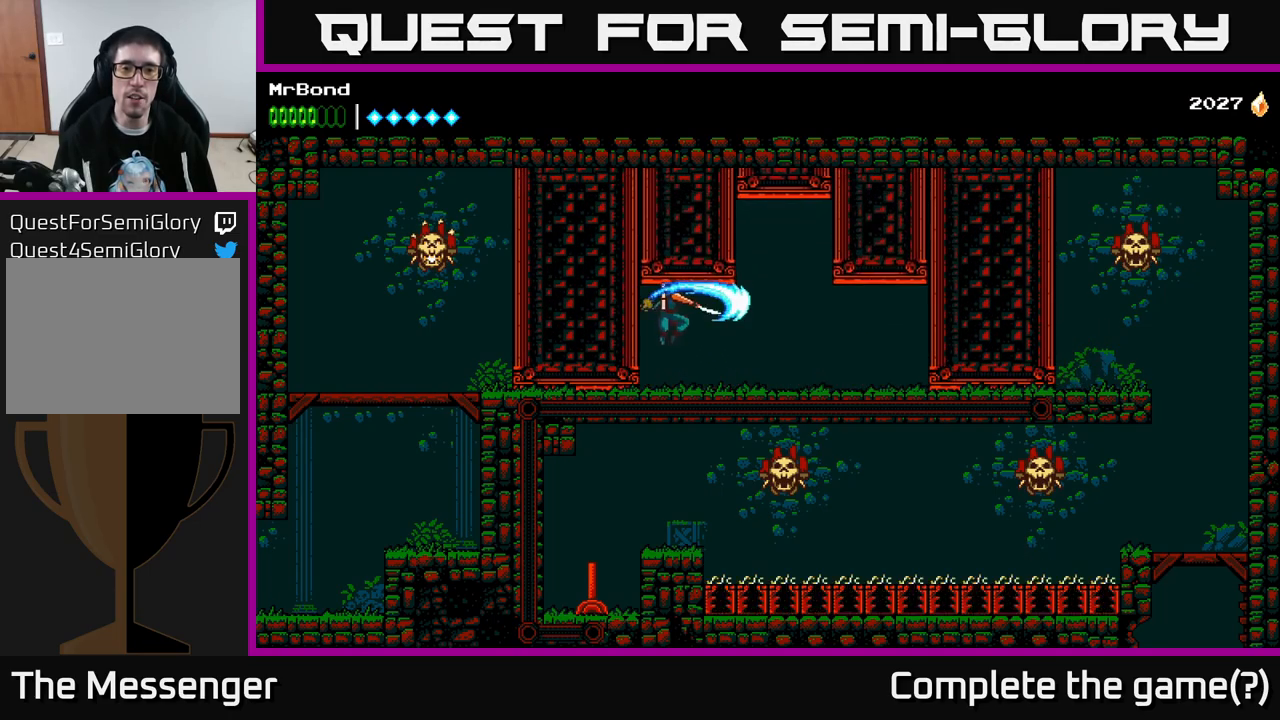
{"buttons": [], "right_stick": "center", "events": [[50, "A", "up"], [117, "A", "down"], [117, "X", "down"], [233, "X", "up"], [299, "A", "up"], [333, "DPAD_RIGHT", "up"]]}